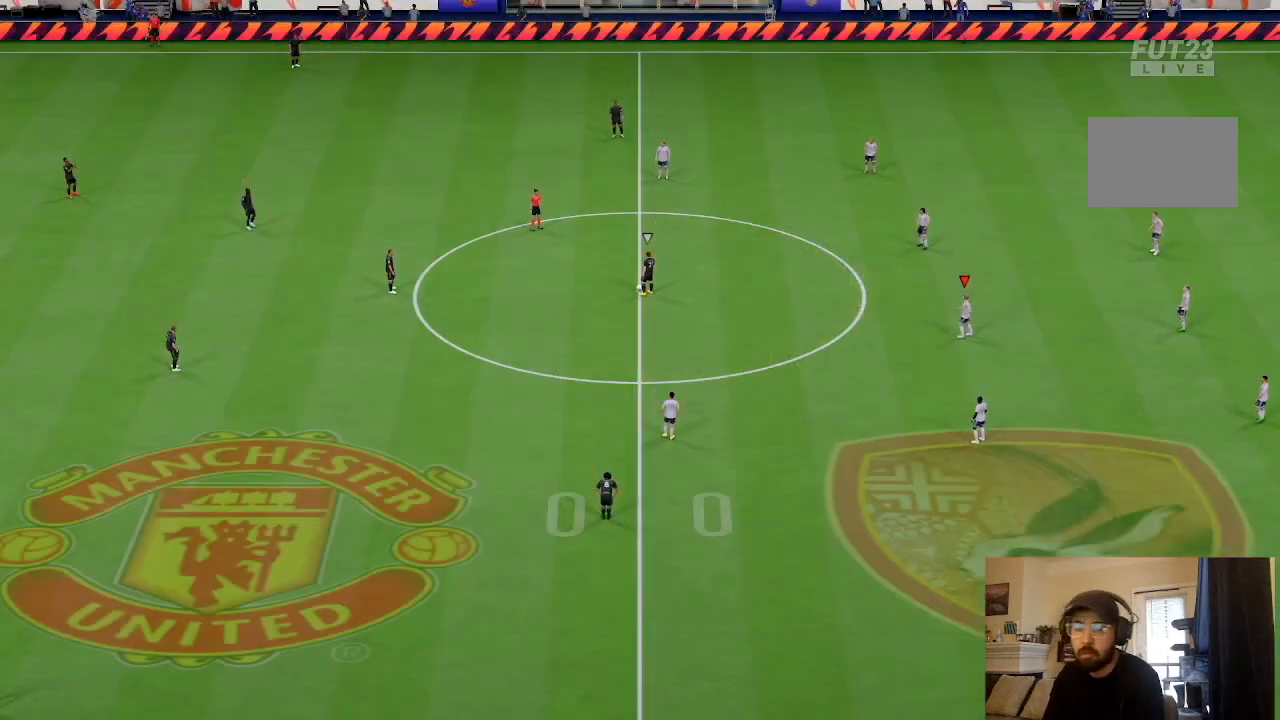
Gameplay with a controller (PlayStation layout); each line is a JSON object with the inputs held at the frame after it. "events" lists button and stick changes between this image and that frame as [ms after this image, input, new state], when the widget could be followed in between. Not read: L3 R3.
{"buttons": [], "left_stick": "center", "right_stick": "center", "events": []}
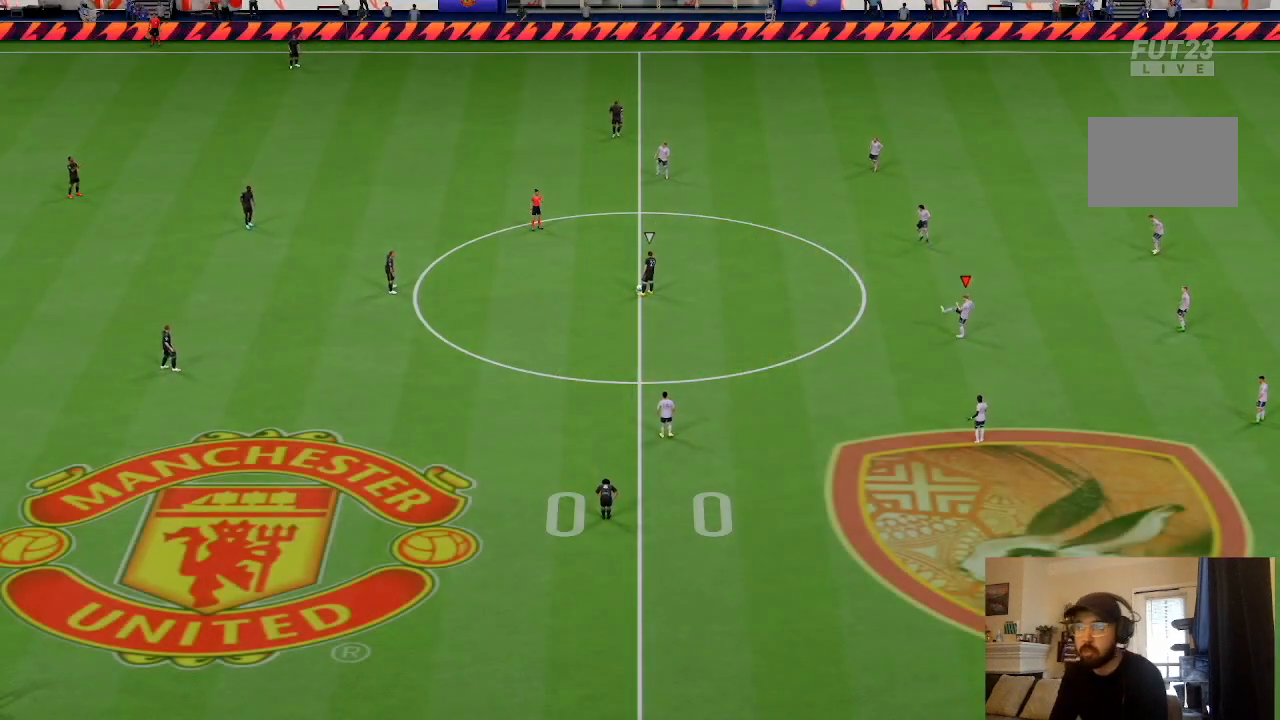
{"buttons": [], "left_stick": "center", "right_stick": "center", "events": [[334, "DPAD_RIGHT", "down"], [434, "DPAD_RIGHT", "up"]]}
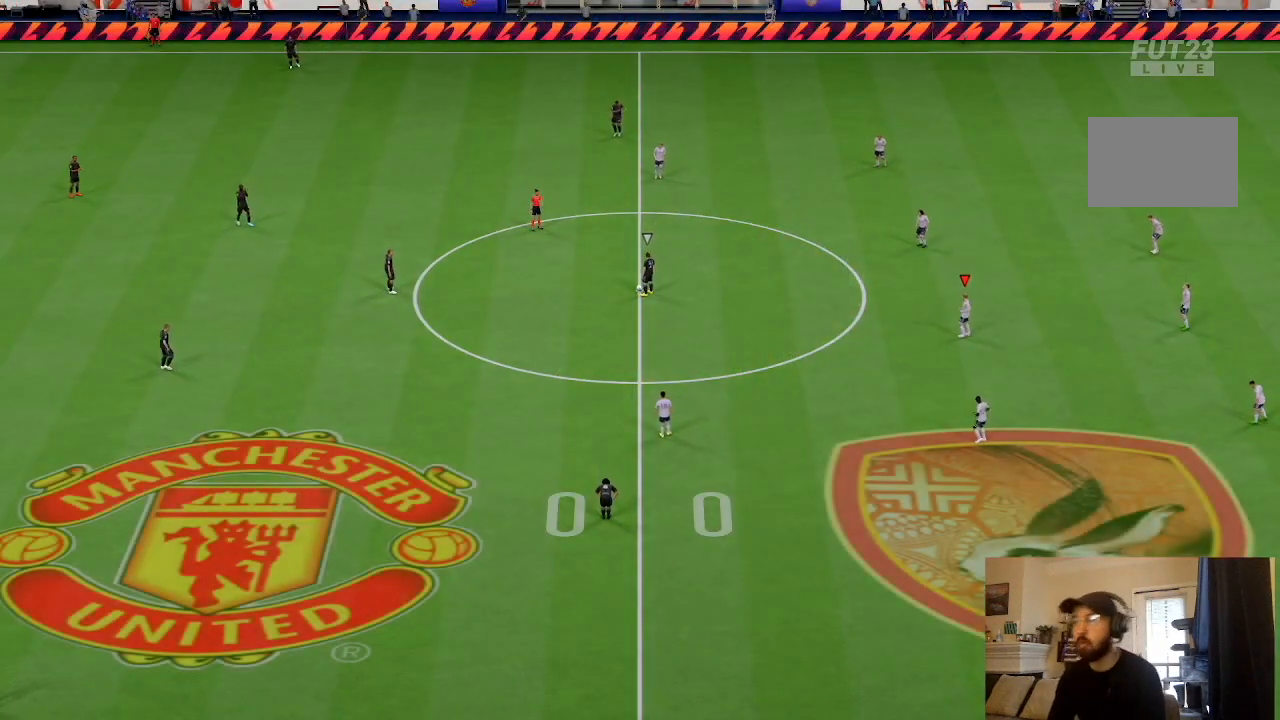
{"buttons": [], "left_stick": "center", "right_stick": "center", "events": [[33, "DPAD_RIGHT", "down"], [167, "DPAD_RIGHT", "up"]]}
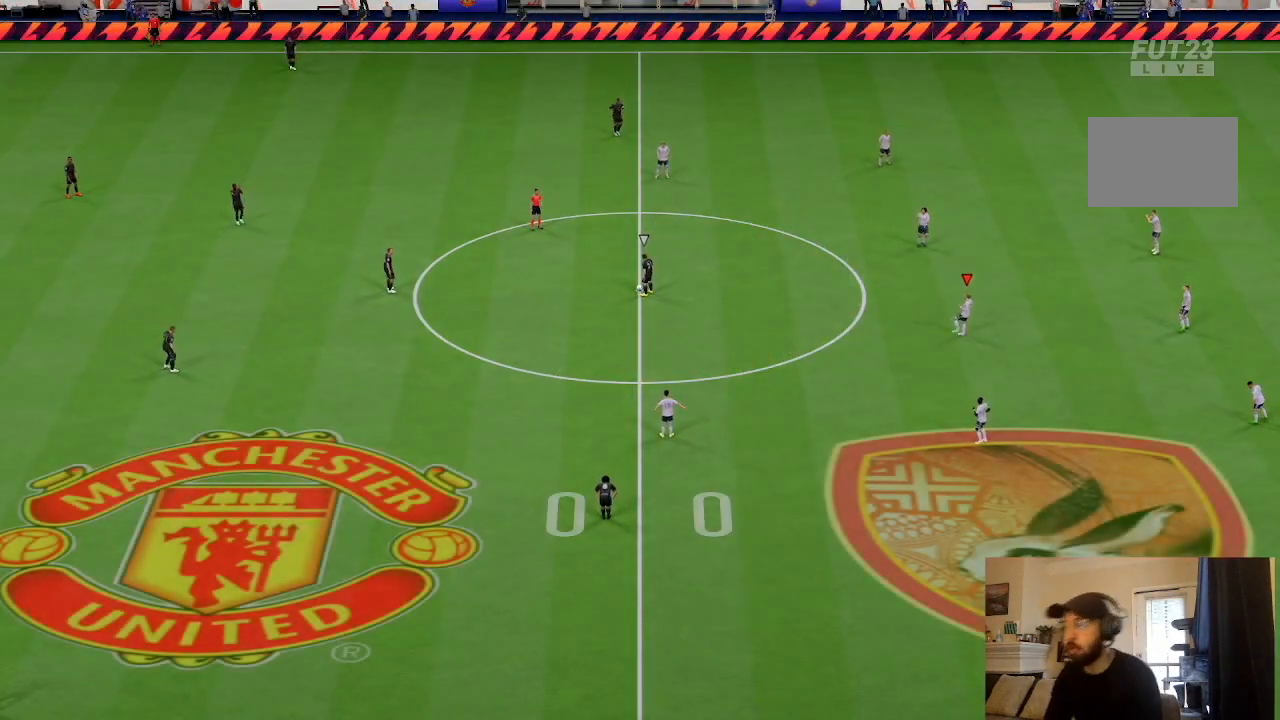
{"buttons": [], "left_stick": "center", "right_stick": "down-right", "events": [[401, "right_stick", "down-right"]]}
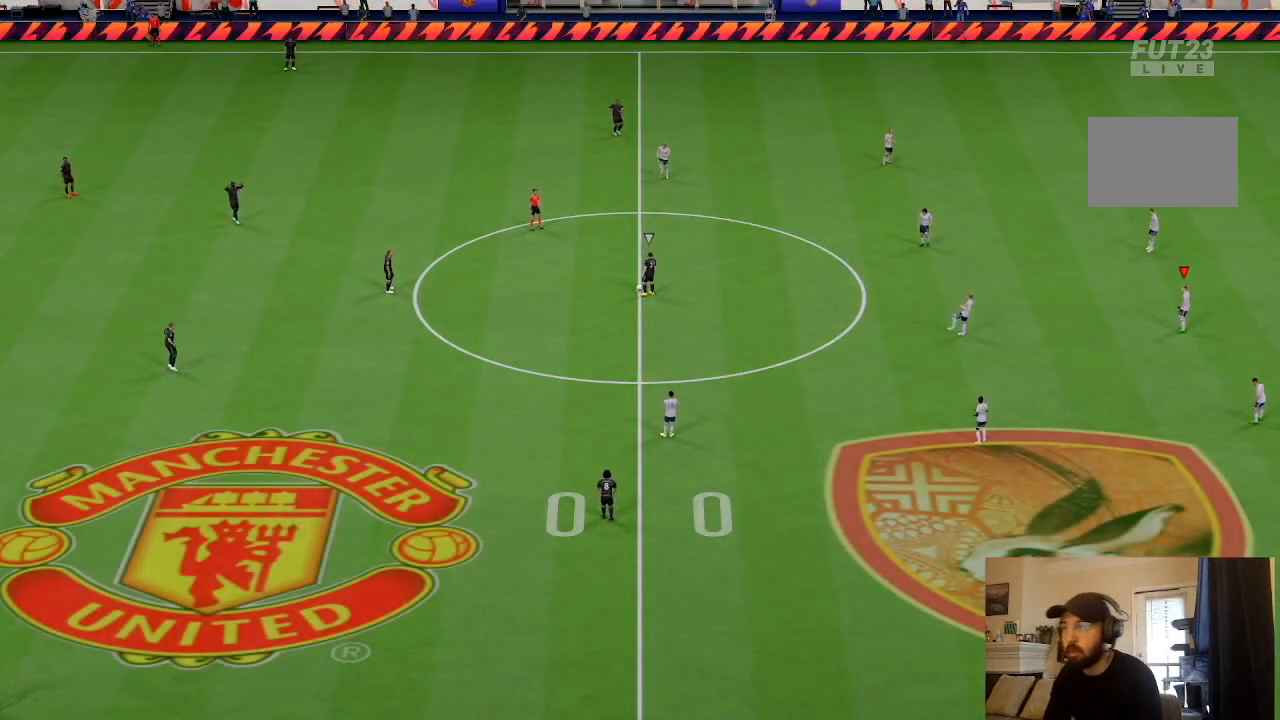
{"buttons": [], "left_stick": "up-left", "right_stick": "center", "events": [[33, "right_stick", "center"], [67, "left_stick", "up"], [133, "left_stick", "up-left"]]}
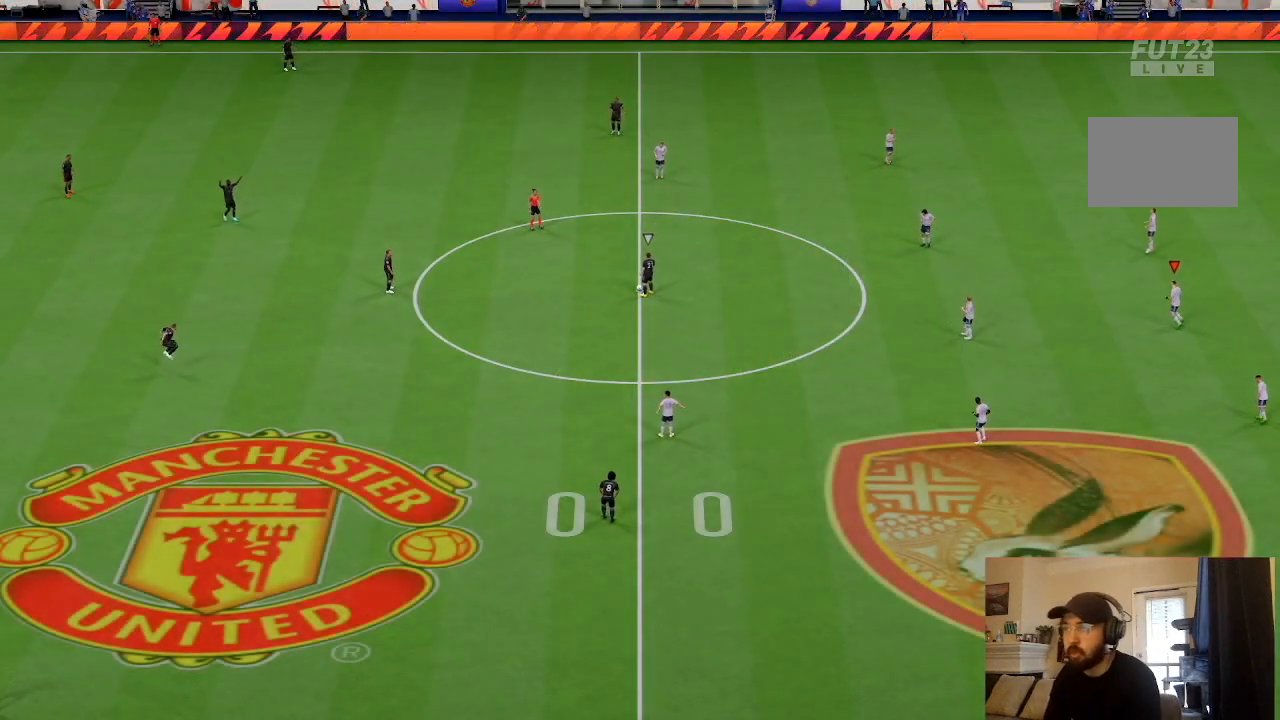
{"buttons": [], "left_stick": "center", "right_stick": "center", "events": [[267, "left_stick", "center"], [334, "right_stick", "down-left"], [501, "right_stick", "center"]]}
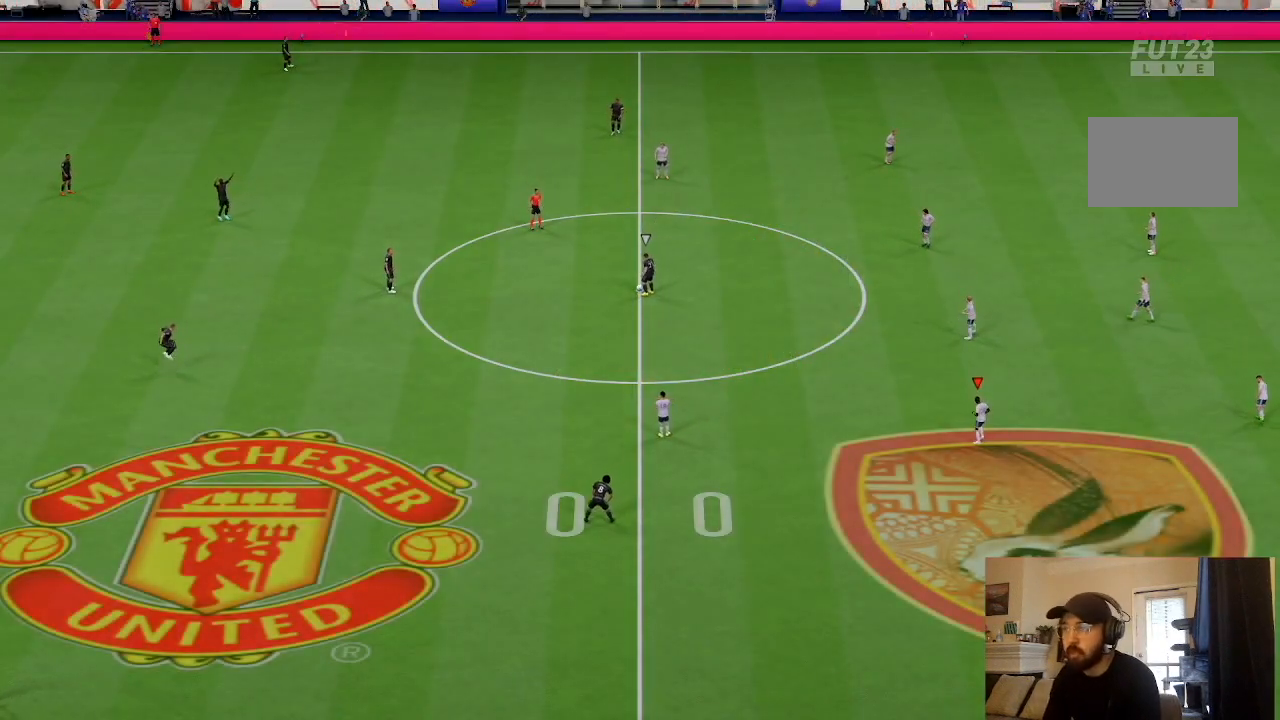
{"buttons": [], "left_stick": "up-left", "right_stick": "down-left", "events": [[167, "left_stick", "up-left"], [467, "right_stick", "down-left"]]}
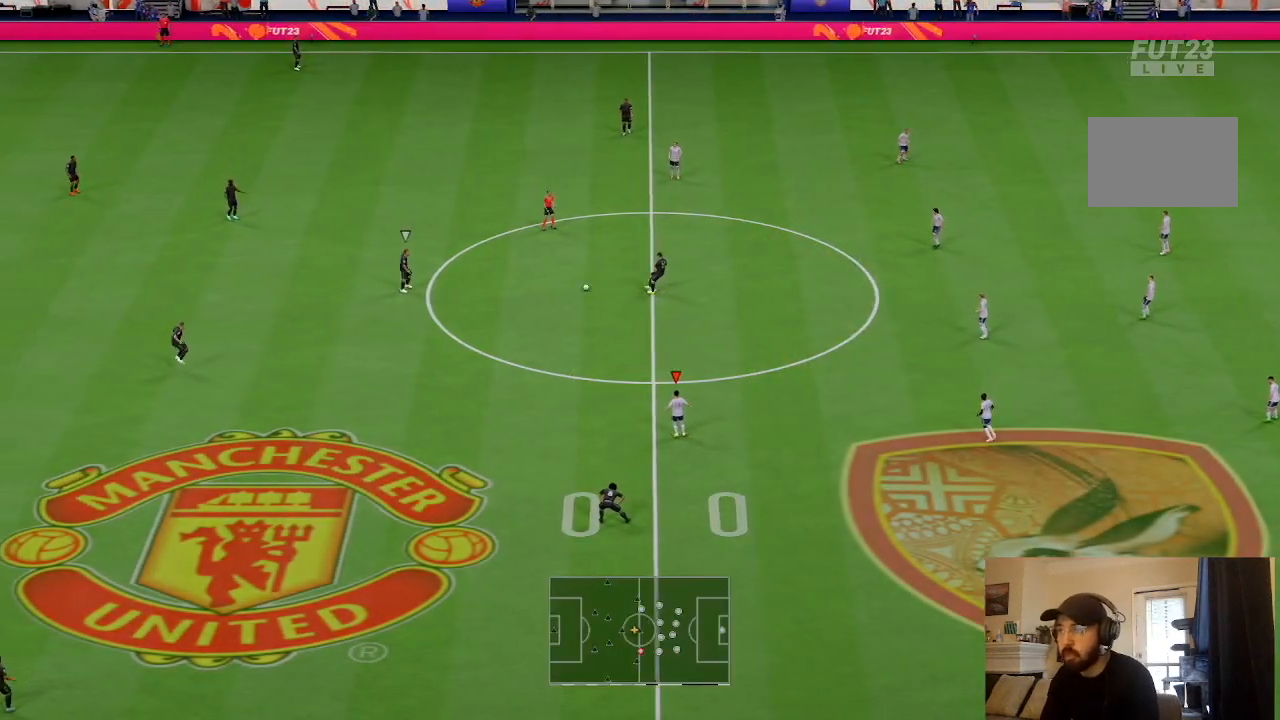
{"buttons": [], "left_stick": "up-left", "right_stick": "center", "events": [[101, "right_stick", "center"]]}
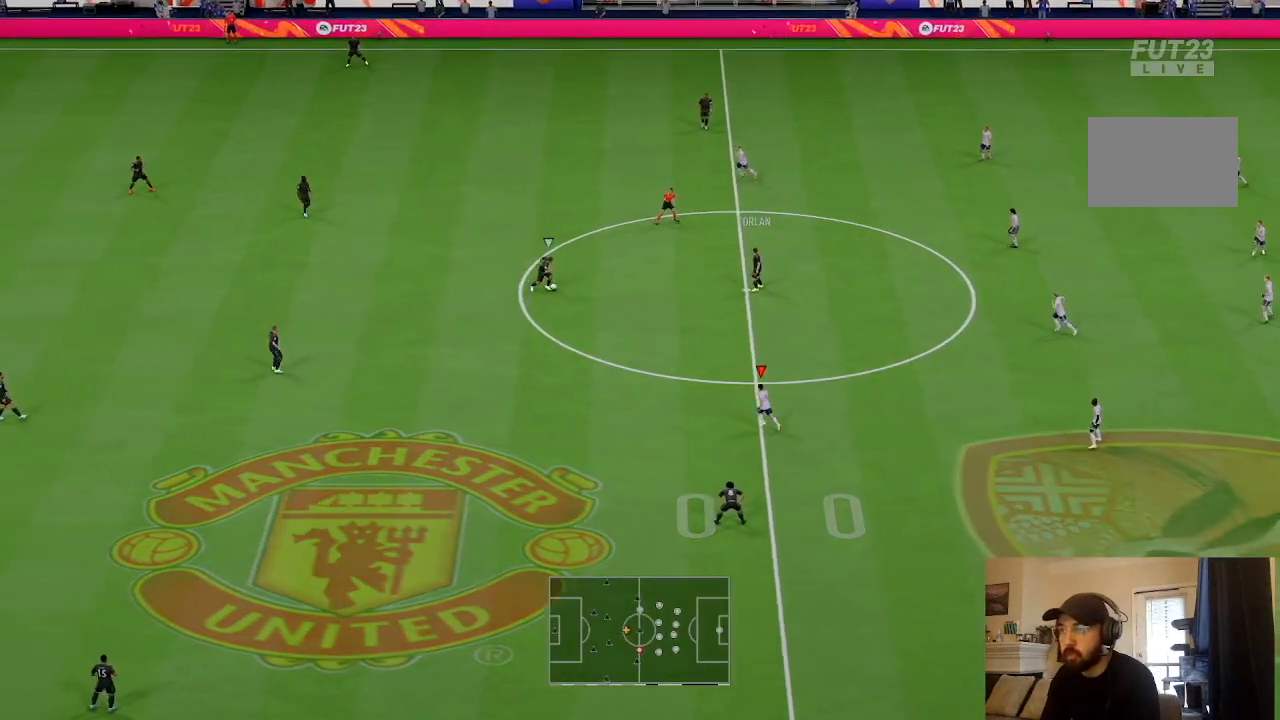
{"buttons": ["R2"], "left_stick": "up", "right_stick": "center", "events": [[67, "left_stick", "left"], [167, "R2", "down"], [233, "left_stick", "up-left"], [500, "left_stick", "up"]]}
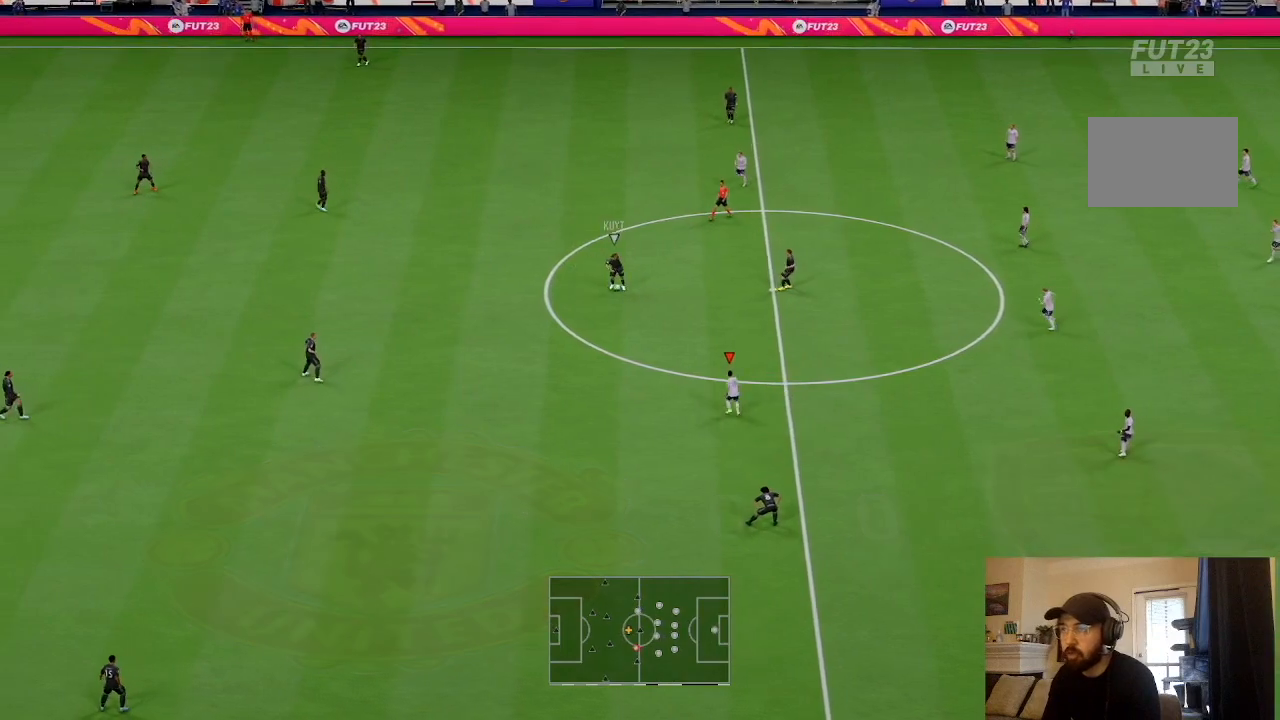
{"buttons": ["R2"], "left_stick": "left", "right_stick": "center", "events": [[34, "R2", "up"], [134, "left_stick", "up-left"], [201, "L1", "down"], [367, "R2", "down"], [468, "L1", "up"], [468, "left_stick", "left"]]}
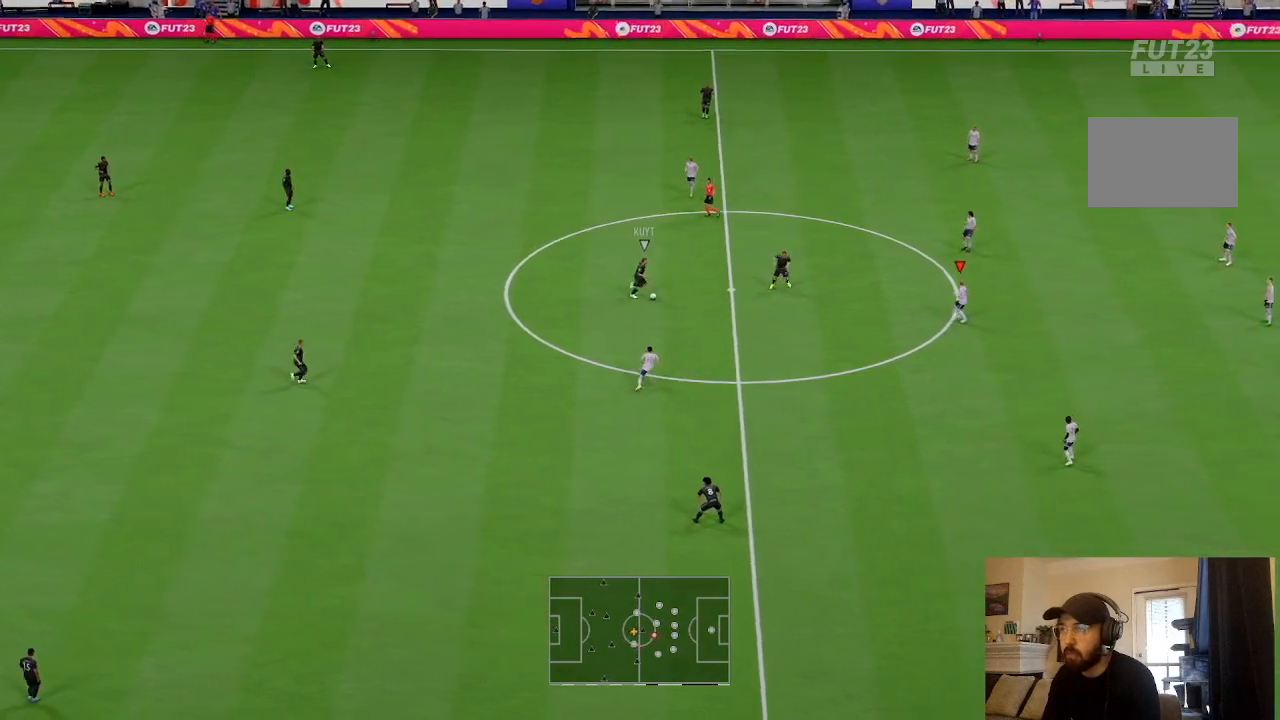
{"buttons": ["L2"], "left_stick": "left", "right_stick": "center", "events": [[200, "R2", "up"], [467, "L2", "down"]]}
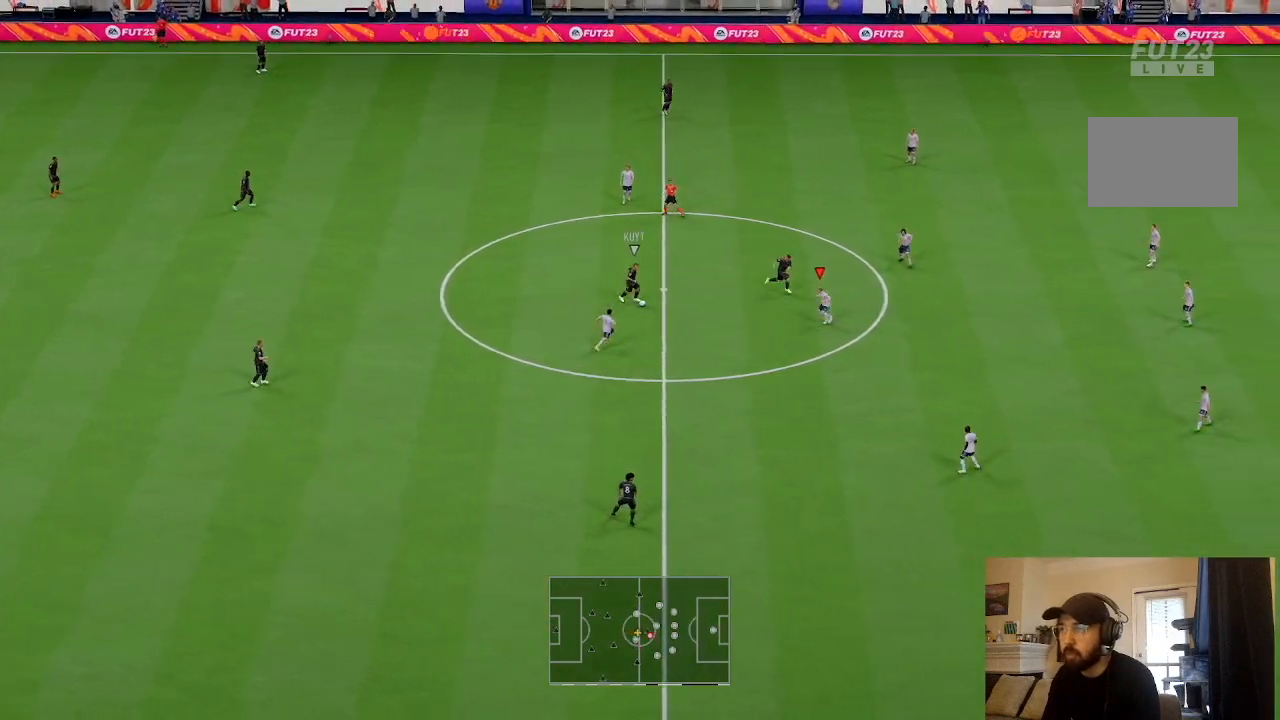
{"buttons": ["L2"], "left_stick": "up-left", "right_stick": "center", "events": [[434, "left_stick", "up-left"]]}
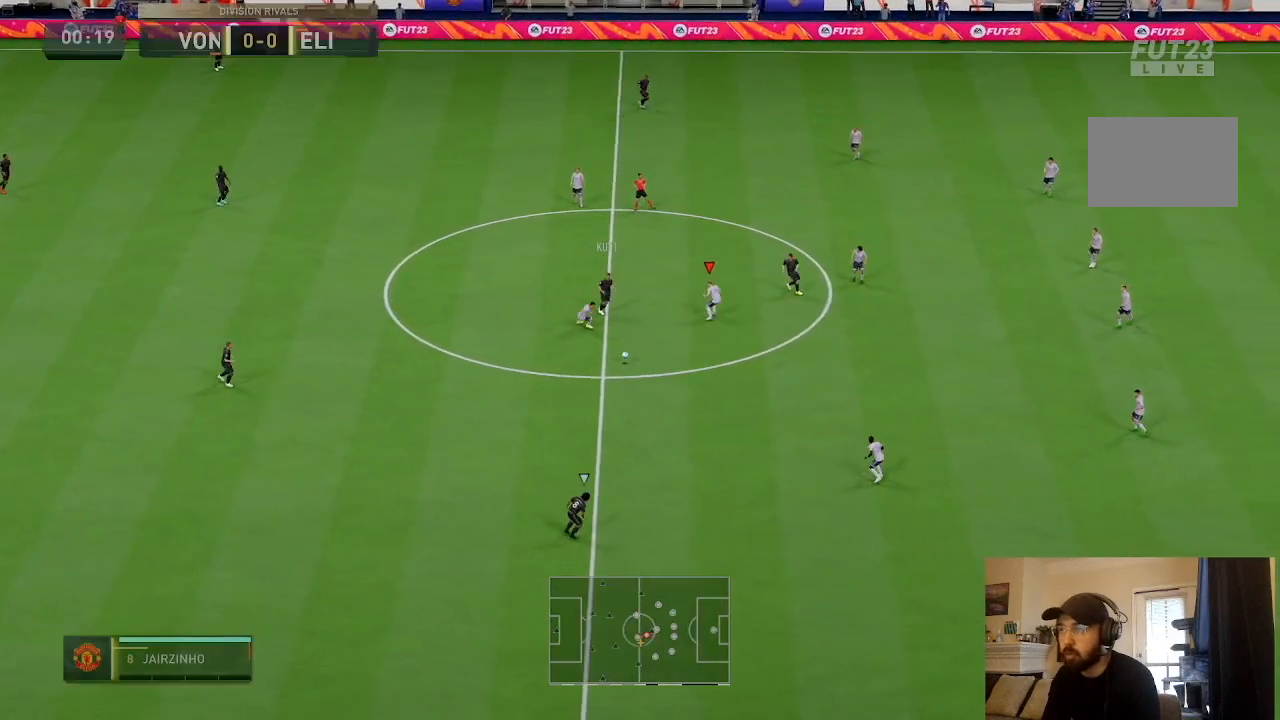
{"buttons": ["L1", "R2"], "left_stick": "down", "right_stick": "center", "events": [[133, "left_stick", "up-right"], [200, "left_stick", "right"], [300, "left_stick", "down-right"], [334, "L2", "up"], [400, "R2", "down"], [434, "L1", "down"], [434, "left_stick", "down"]]}
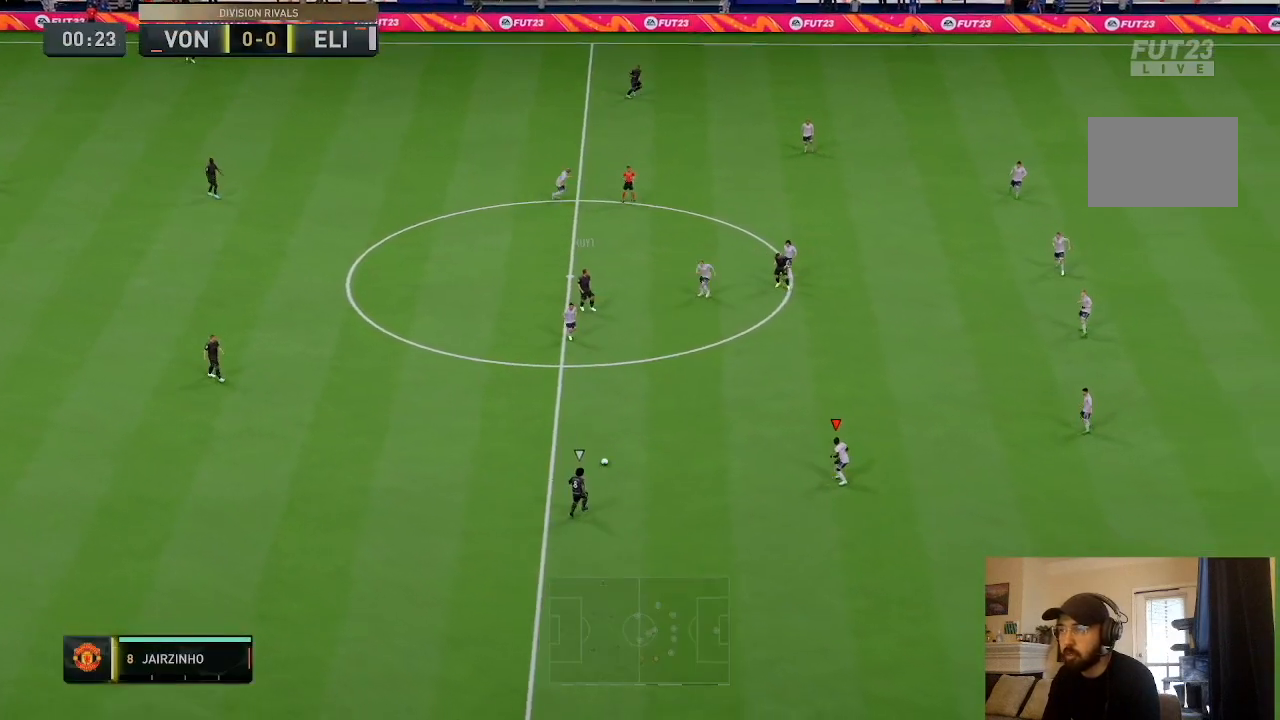
{"buttons": [], "left_stick": "down-left", "right_stick": "center", "events": [[134, "L1", "up"], [334, "left_stick", "down-left"], [401, "R2", "up"]]}
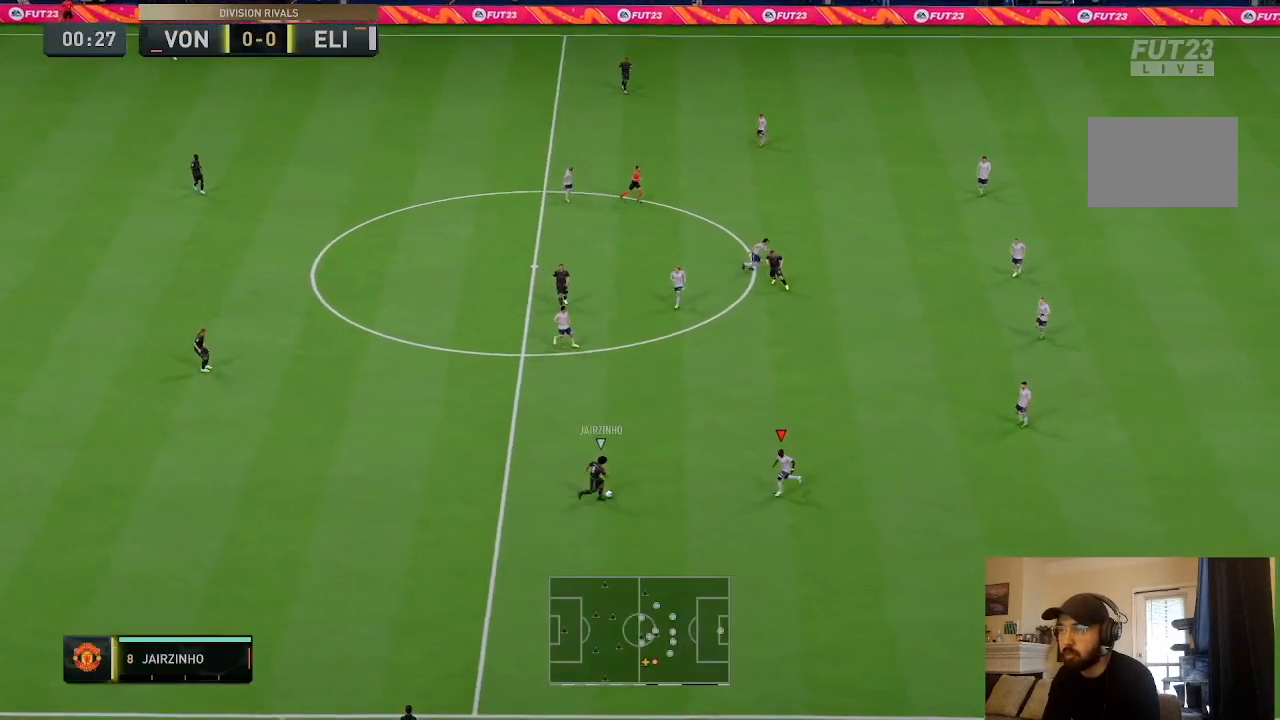
{"buttons": ["L2"], "left_stick": "up-left", "right_stick": "center", "events": [[33, "L2", "down"], [100, "left_stick", "up-left"], [367, "left_stick", "left"], [467, "left_stick", "up-left"]]}
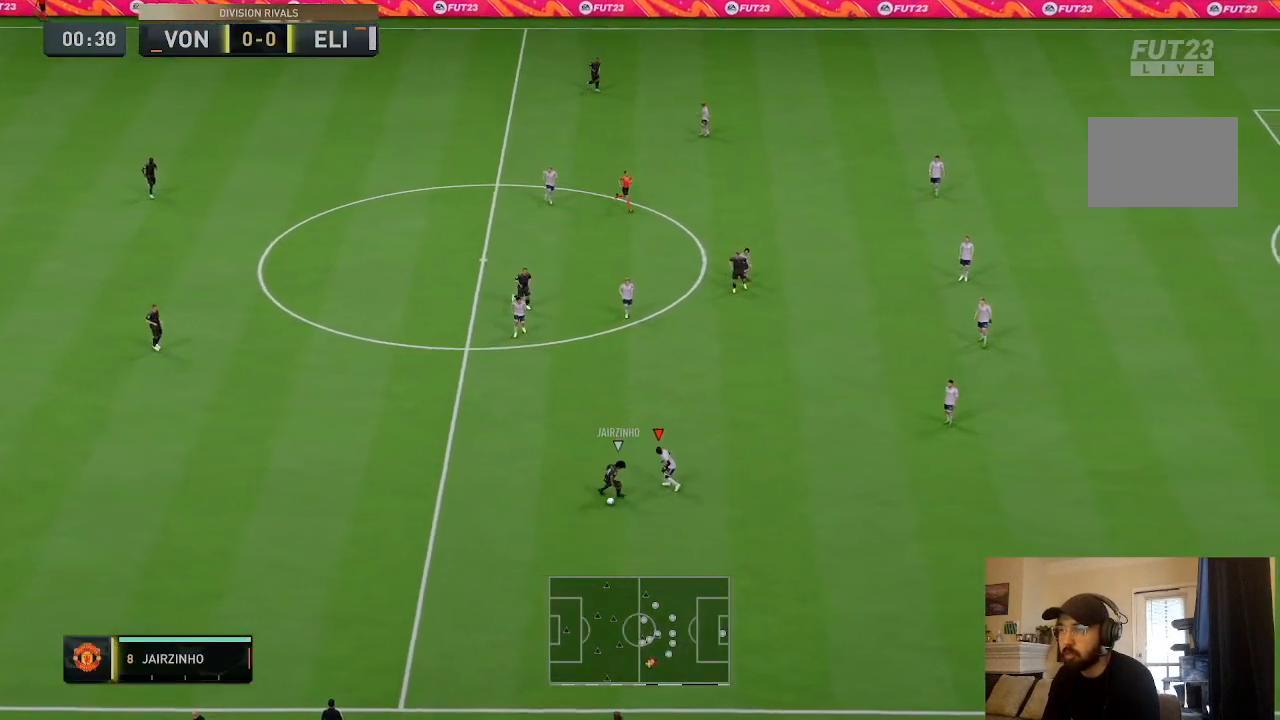
{"buttons": ["R2"], "left_stick": "down-right", "right_stick": "center", "events": [[101, "left_stick", "up-right"], [167, "left_stick", "right"], [267, "R2", "down"], [468, "L2", "up"], [468, "left_stick", "down-right"]]}
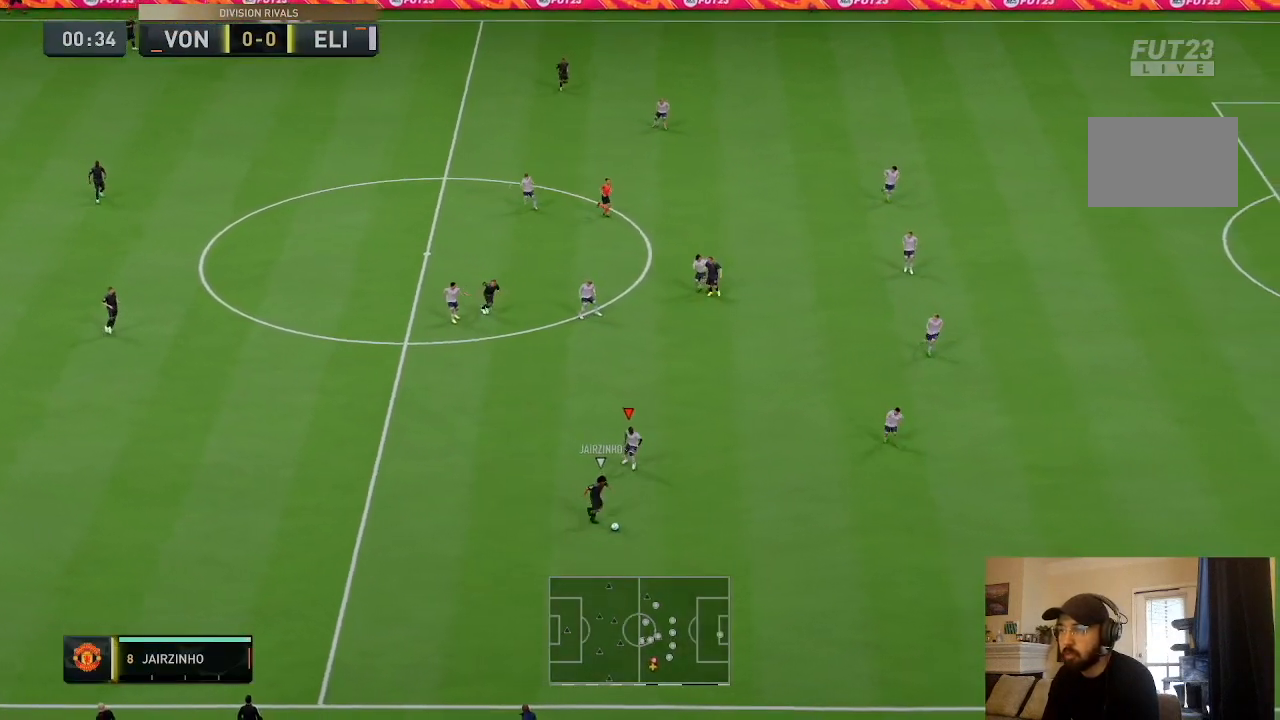
{"buttons": ["R2"], "left_stick": "down-right", "right_stick": "center", "events": []}
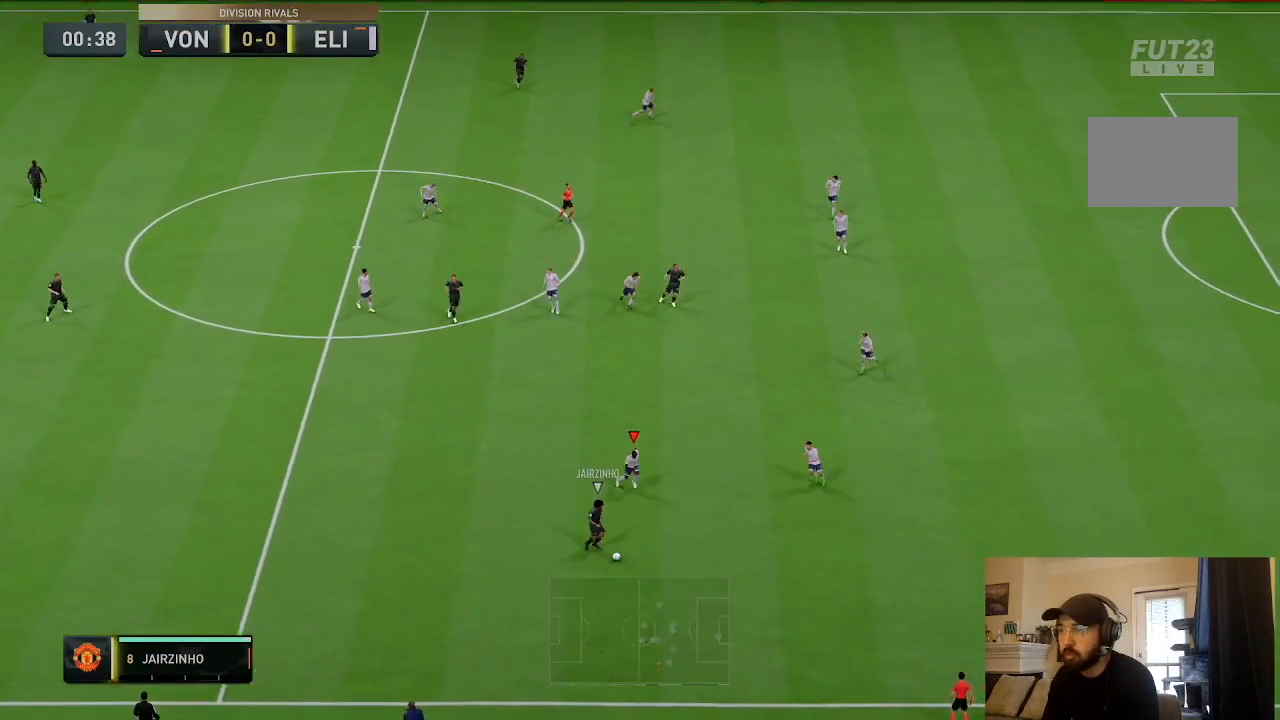
{"buttons": ["R2"], "left_stick": "down-right", "right_stick": "center", "events": [[67, "L1", "down"], [301, "L1", "up"]]}
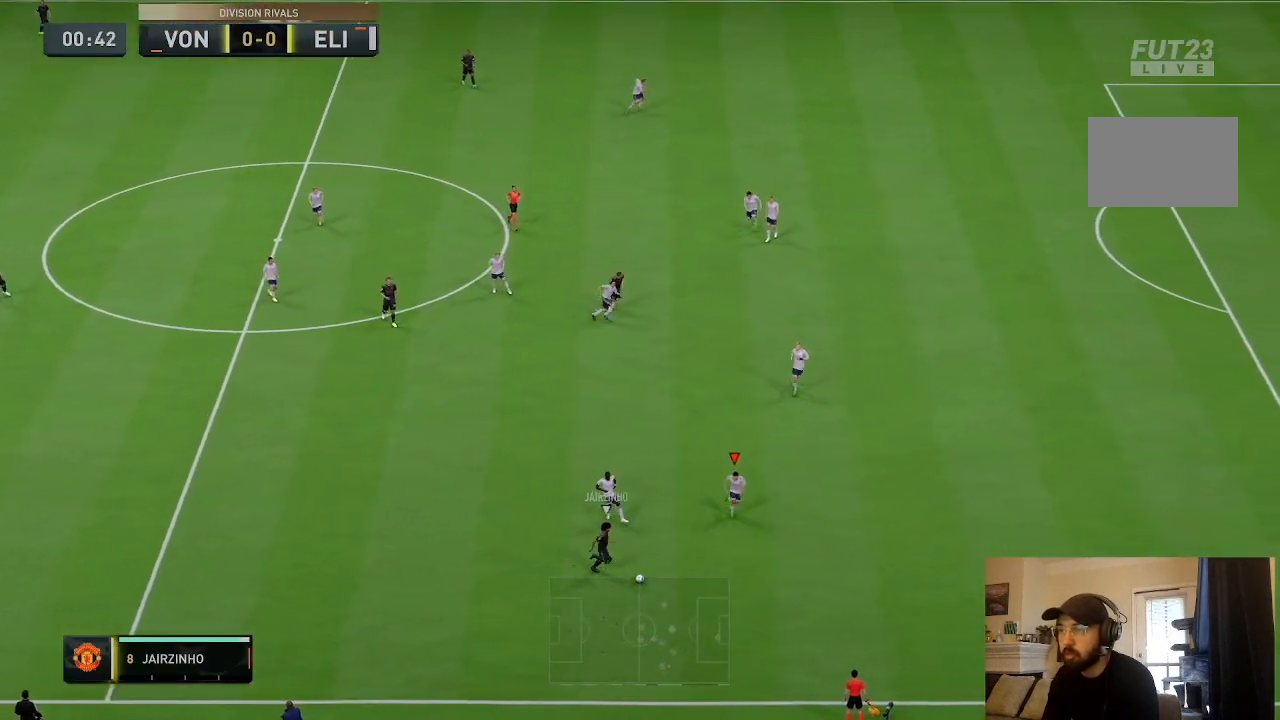
{"buttons": ["R2"], "left_stick": "down-right", "right_stick": "center", "events": []}
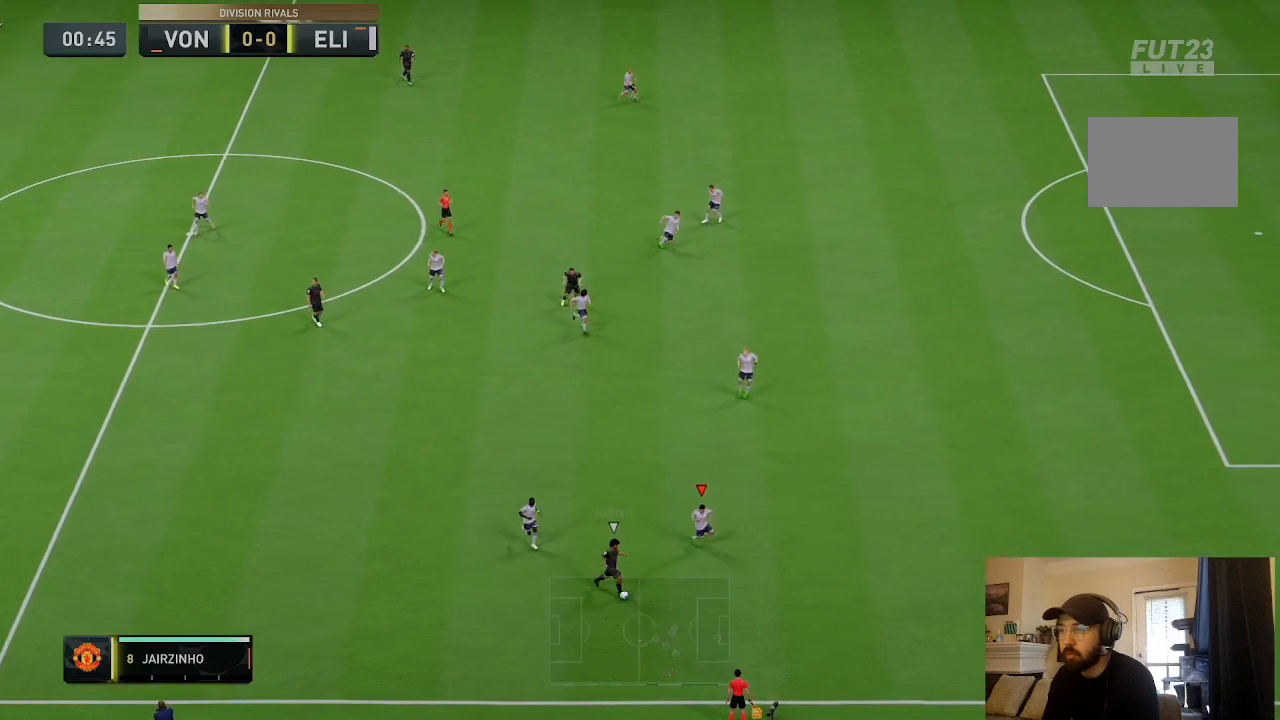
{"buttons": ["L2"], "left_stick": "down-right", "right_stick": "center", "events": [[67, "L2", "down"], [67, "R2", "up"], [67, "left_stick", "right"], [467, "left_stick", "down-right"]]}
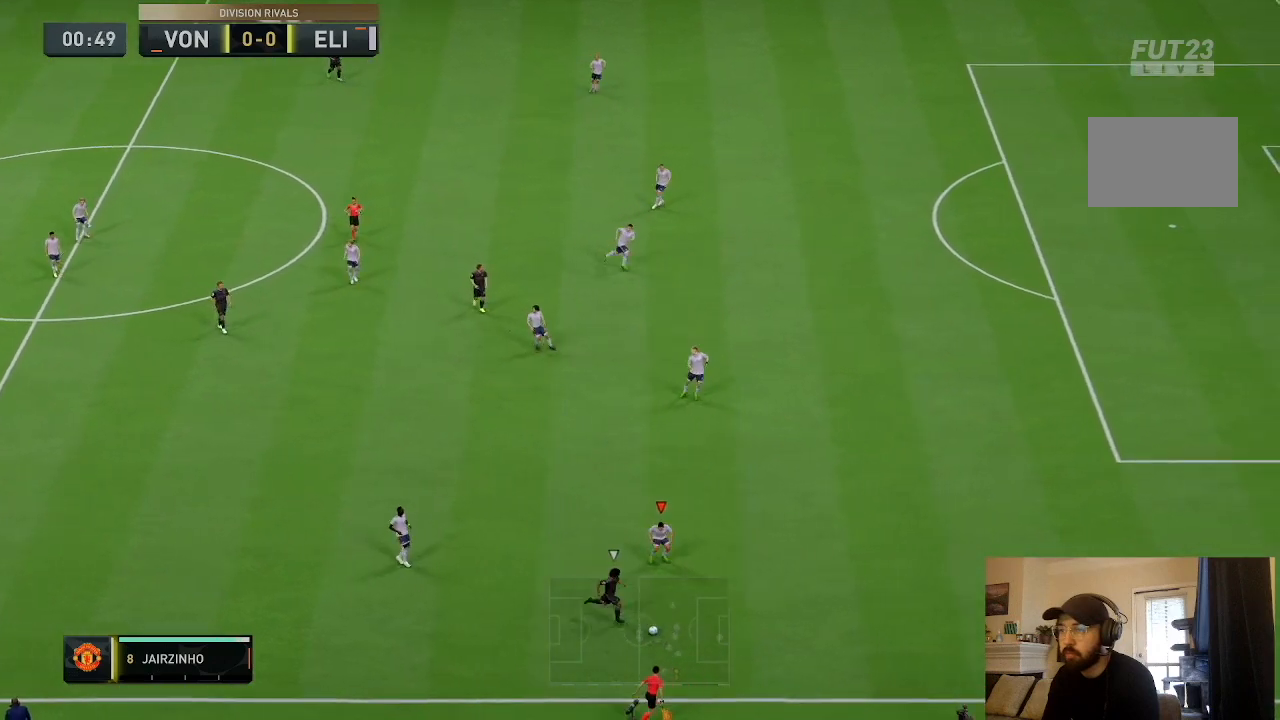
{"buttons": ["R2"], "left_stick": "down-right", "right_stick": "center", "events": [[100, "R2", "down"], [166, "L2", "up"]]}
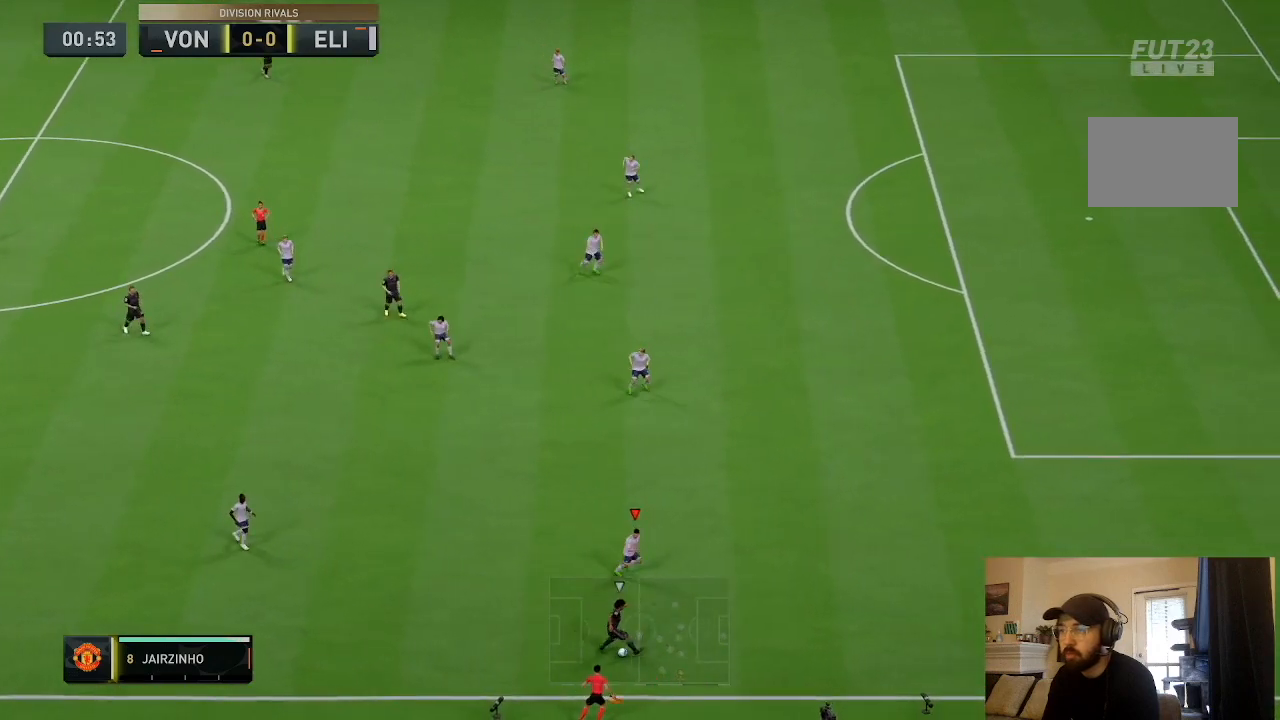
{"buttons": ["L2"], "left_stick": "up-right", "right_stick": "center", "events": [[334, "R2", "up"], [367, "L2", "down"], [367, "left_stick", "up-right"]]}
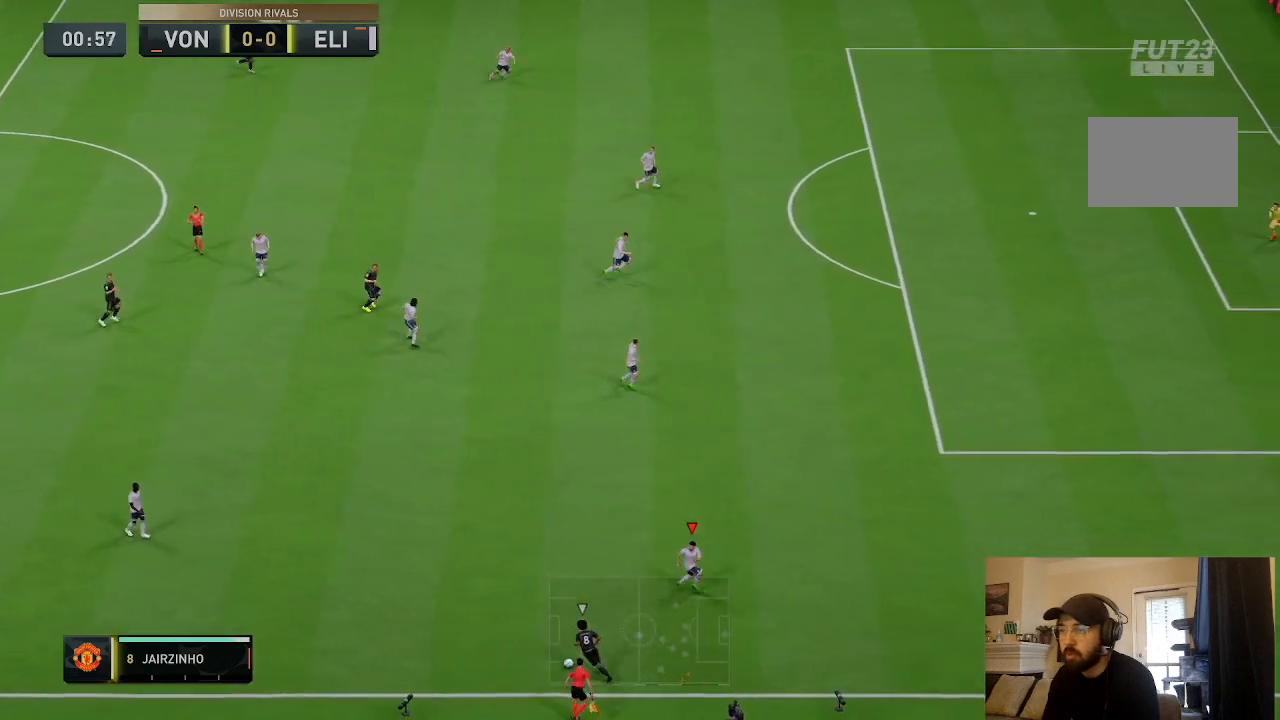
{"buttons": ["L2"], "left_stick": "up-left", "right_stick": "center", "events": [[33, "left_stick", "up"], [166, "left_stick", "up-left"]]}
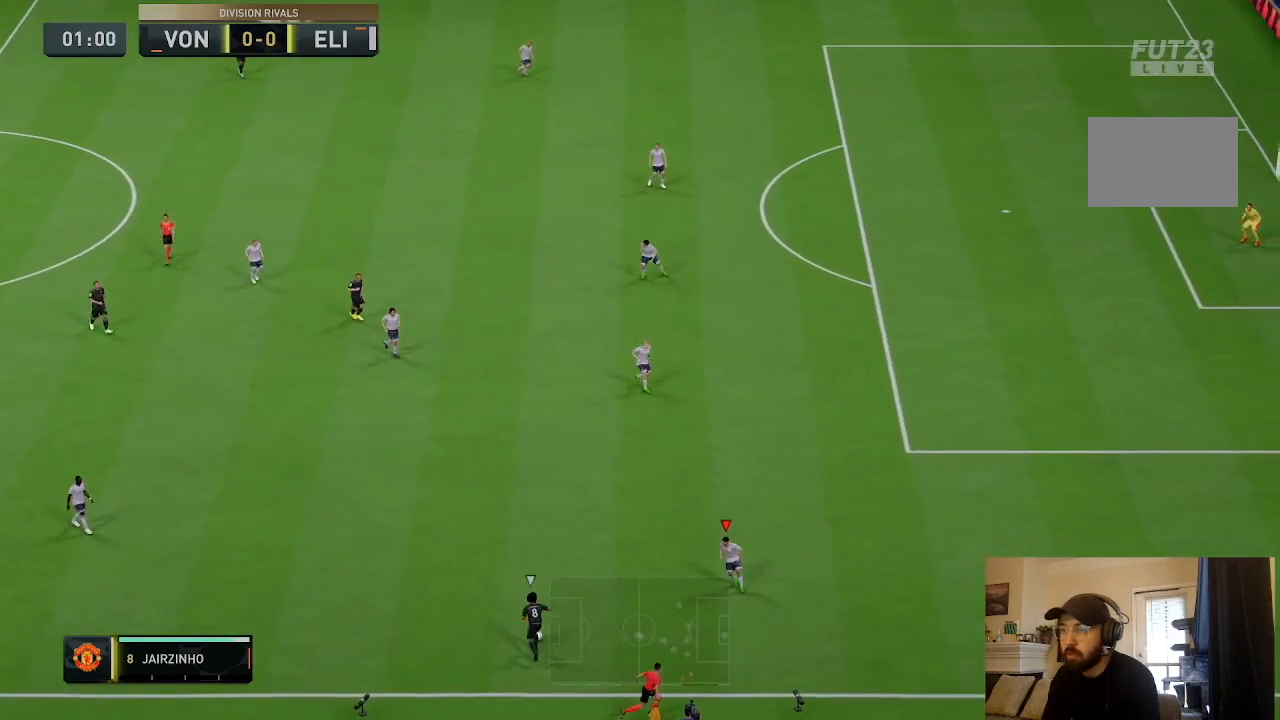
{"buttons": ["L2"], "left_stick": "down-left", "right_stick": "center", "events": [[100, "R2", "down"], [167, "L2", "up"], [400, "R2", "up"], [501, "L2", "down"], [501, "left_stick", "down-left"]]}
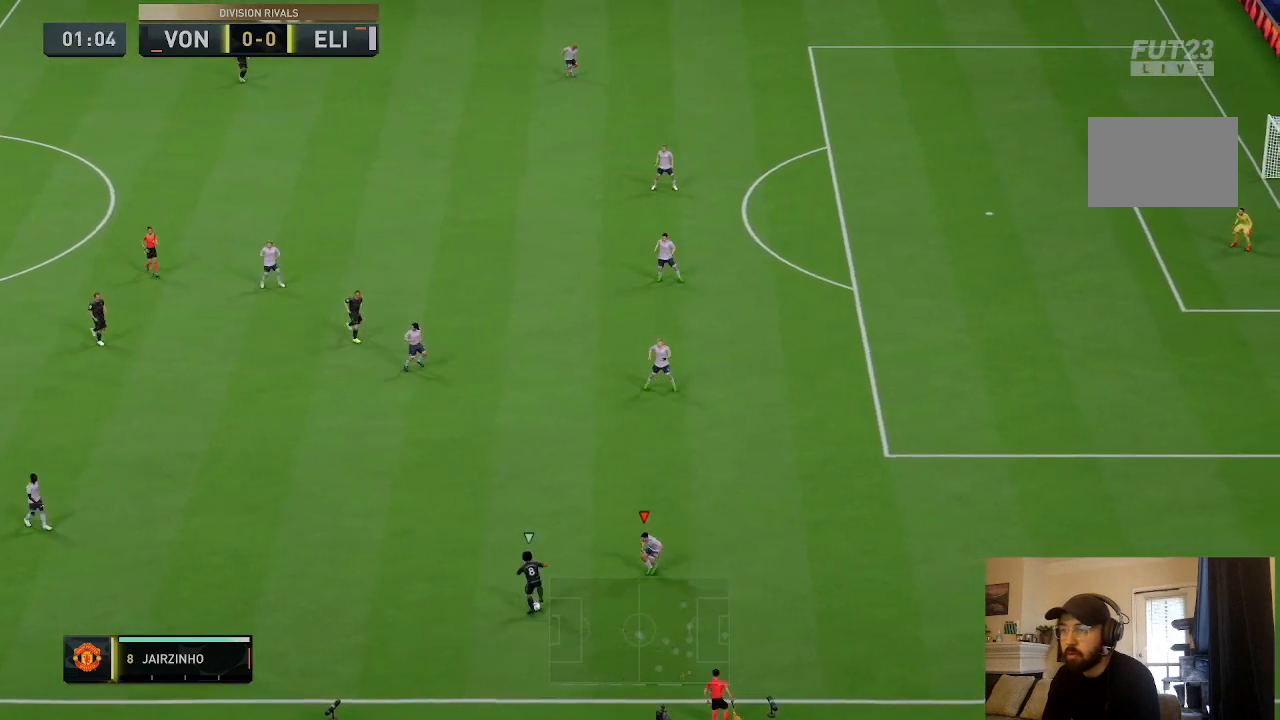
{"buttons": ["L2"], "left_stick": "up-right", "right_stick": "center", "events": [[133, "left_stick", "up-right"]]}
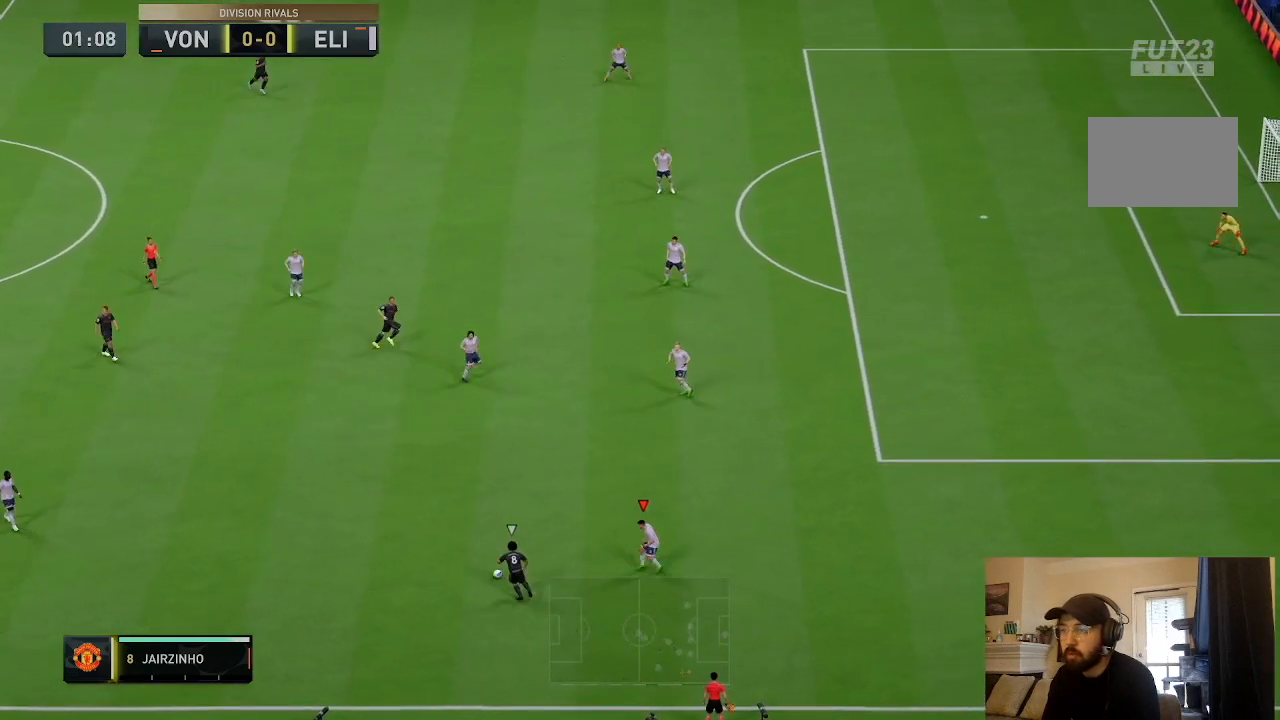
{"buttons": ["L2", "R2"], "left_stick": "up-left", "right_stick": "center", "events": [[133, "left_stick", "up-left"], [434, "R2", "down"]]}
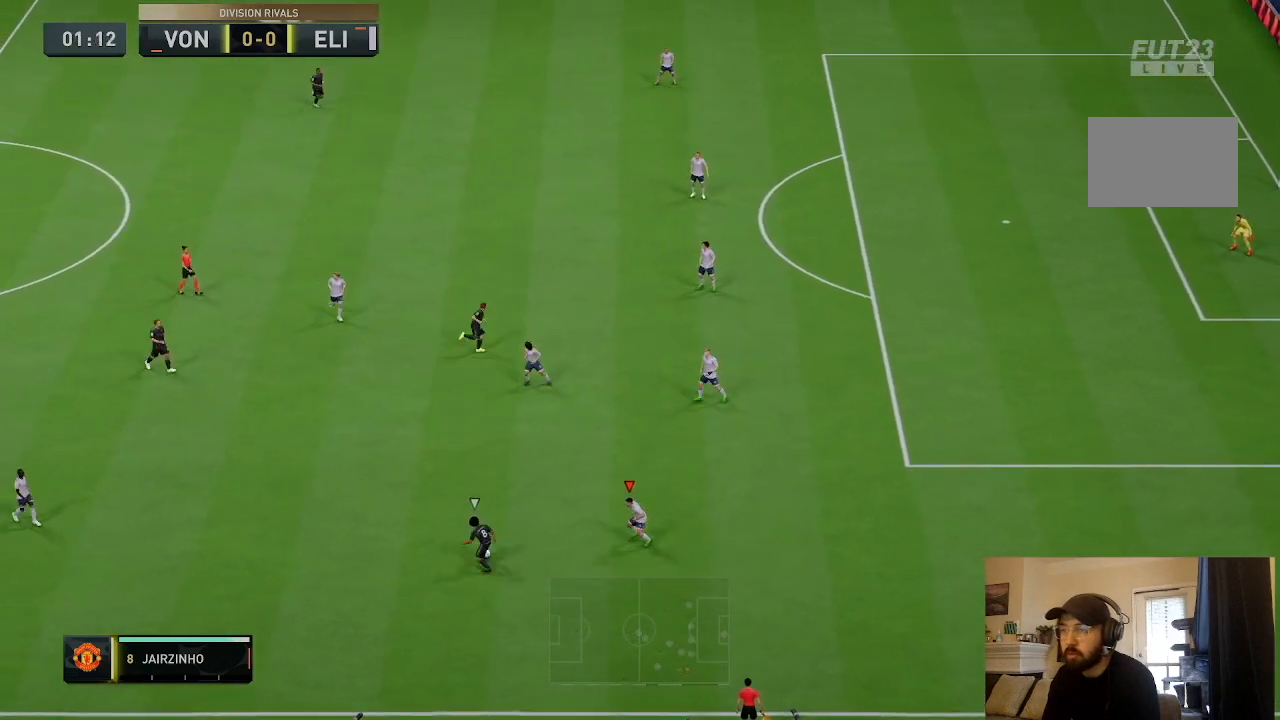
{"buttons": ["R2"], "left_stick": "up-left", "right_stick": "center", "events": [[66, "L2", "up"]]}
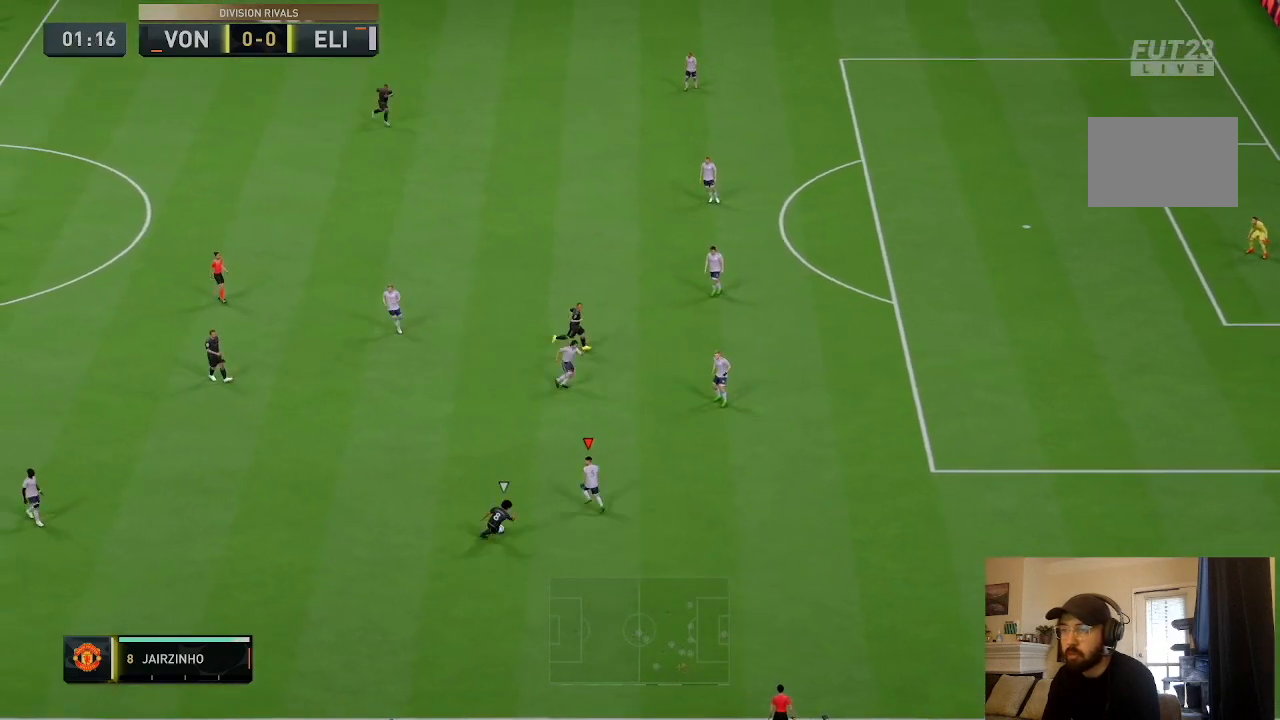
{"buttons": ["L2", "R2"], "left_stick": "right", "right_stick": "center", "events": [[134, "left_stick", "down-left"], [167, "L2", "down"], [200, "R2", "up"], [267, "left_stick", "down-right"], [367, "left_stick", "right"], [501, "R2", "down"]]}
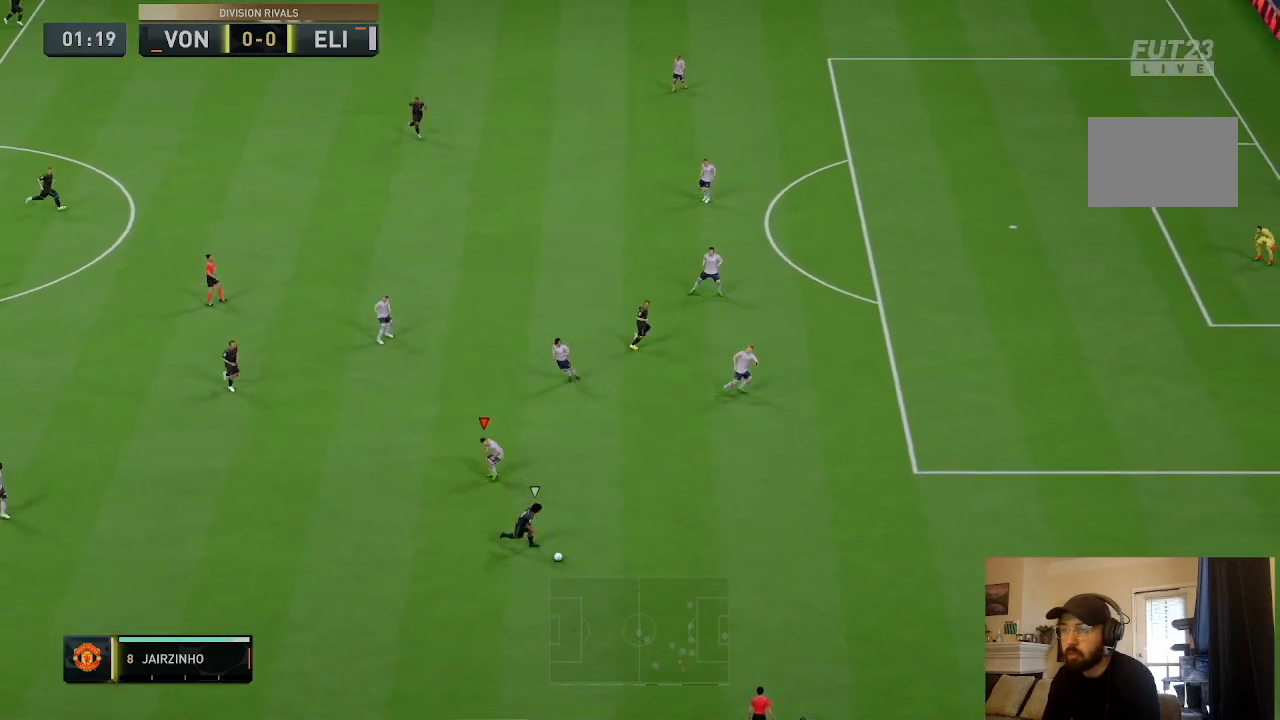
{"buttons": ["R2"], "left_stick": "right", "right_stick": "center", "events": [[233, "L2", "up"]]}